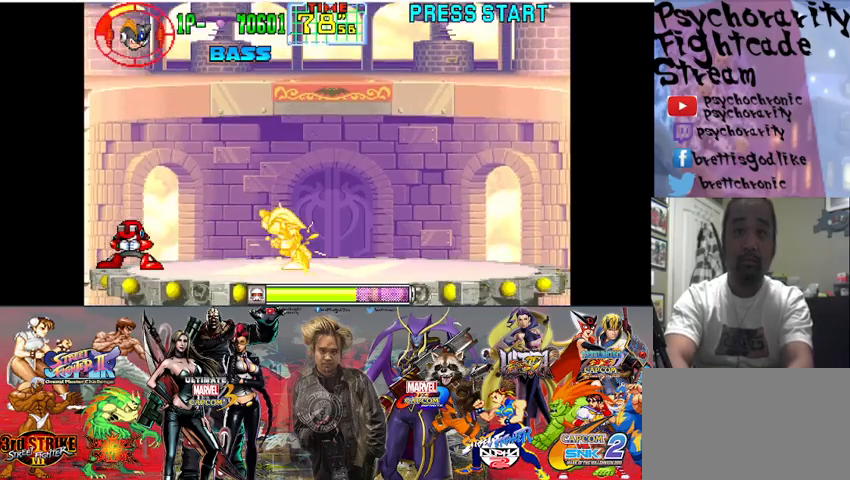
Gameplay with a controller (arcade stick); each line is a JSON object with the inputs held at the frame after it. "events" lists button and stick changes between this image and that frame as [ms after this image, input, new state], when the widget could be followed in between. Not read: L3 R3.
{"buttons": ["SQUARE"], "events": []}
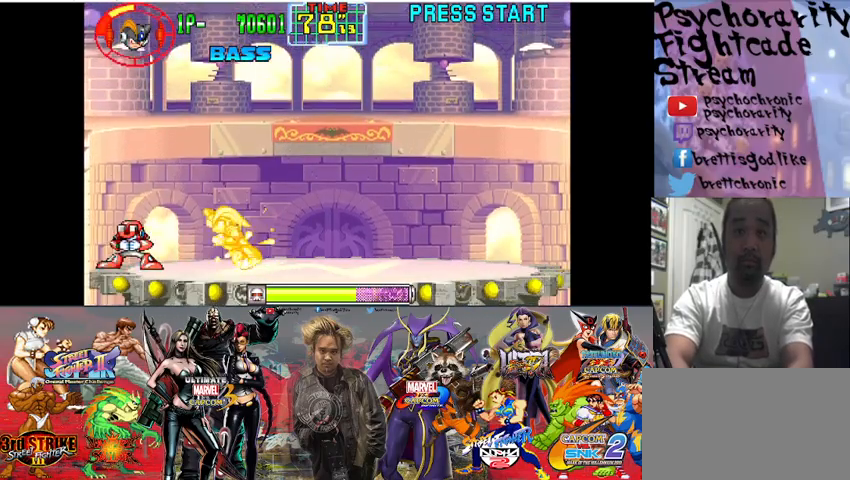
{"buttons": ["SQUARE"], "events": []}
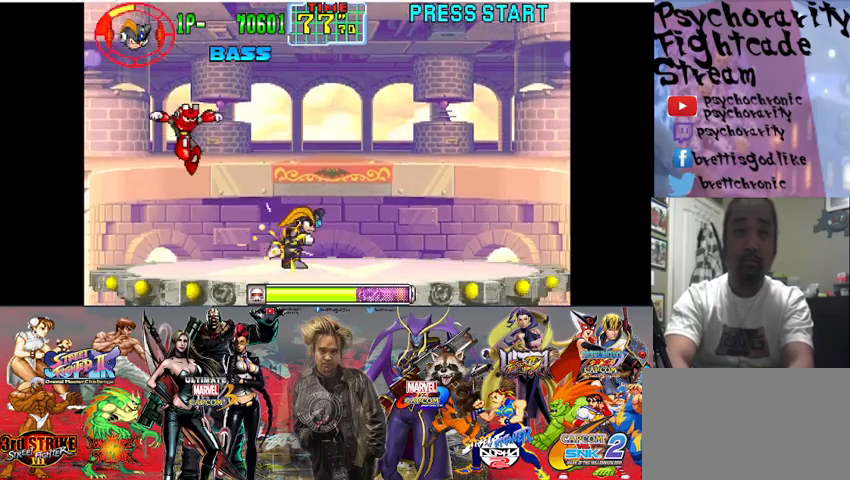
{"buttons": [], "events": [[267, "SQUARE", "up"], [400, "SQUARE", "down"], [467, "SQUARE", "up"]]}
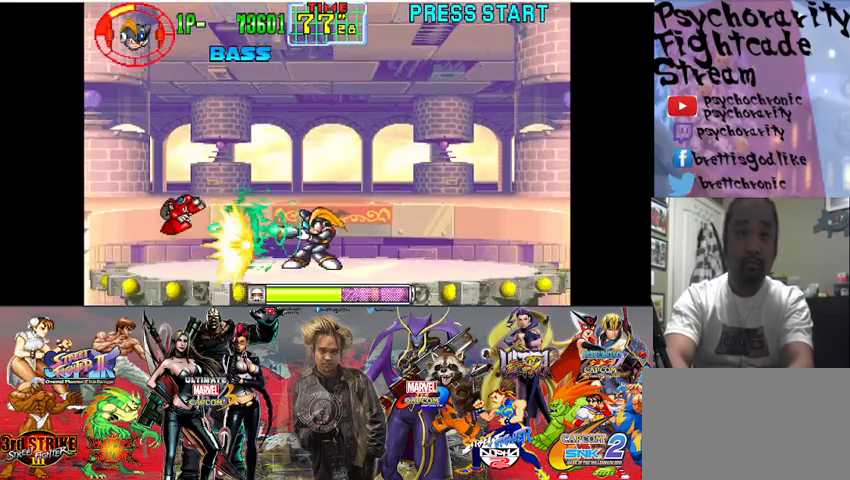
{"buttons": [], "events": [[33, "SQUARE", "down"], [333, "SQUARE", "up"], [433, "SQUARE", "down"], [500, "SQUARE", "up"]]}
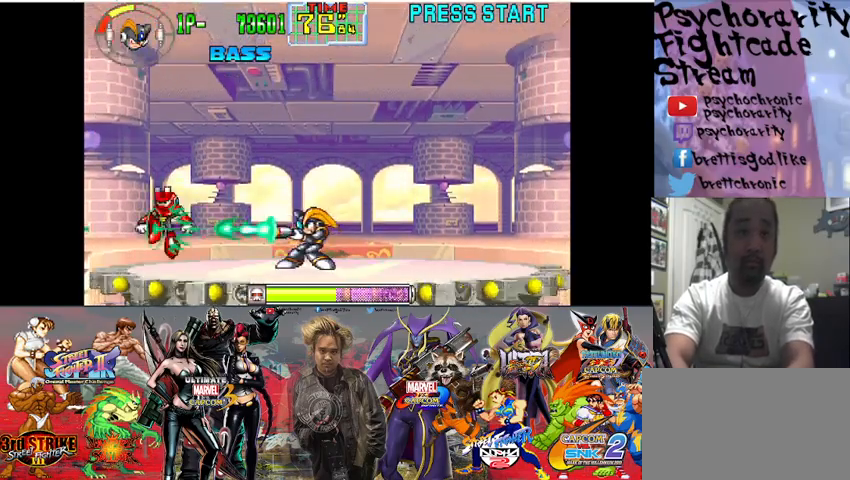
{"buttons": [], "events": [[33, "SQUARE", "down"], [67, "SQUARE", "up"], [167, "SQUARE", "down"], [233, "SQUARE", "up"], [267, "SQUARE", "down"], [367, "SQUARE", "up"], [400, "SQUARE", "down"], [467, "SQUARE", "up"]]}
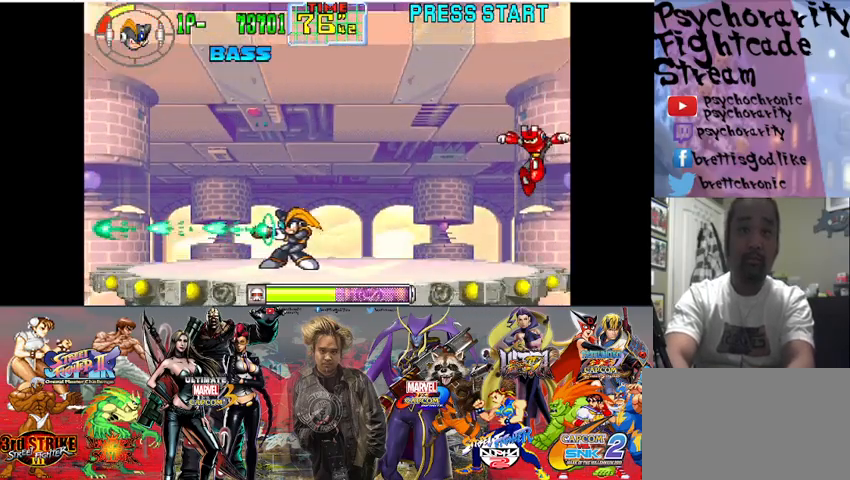
{"buttons": [], "events": [[33, "SQUARE", "down"], [133, "SQUARE", "up"], [167, "SQUARE", "down"], [233, "SQUARE", "up"], [300, "SQUARE", "down"], [333, "SQUARE", "up"], [400, "SQUARE", "down"], [467, "SQUARE", "up"]]}
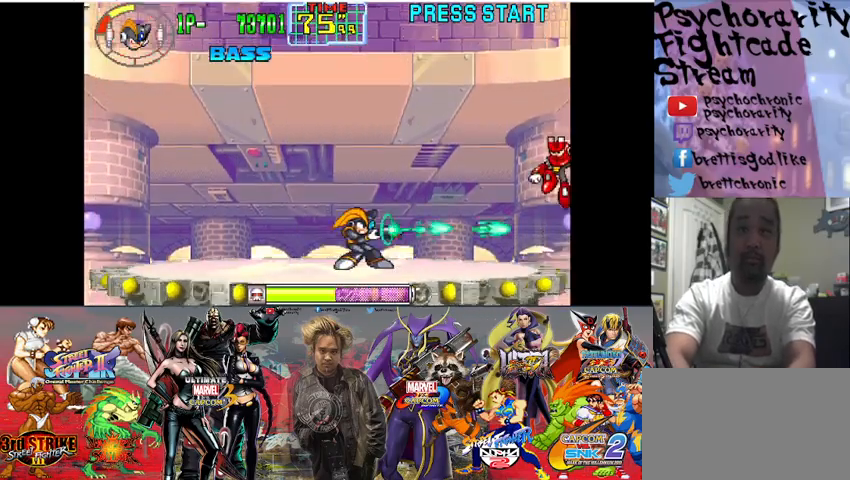
{"buttons": [], "events": [[33, "SQUARE", "down"], [167, "SQUARE", "up"], [267, "SQUARE", "down"], [333, "SQUARE", "up"]]}
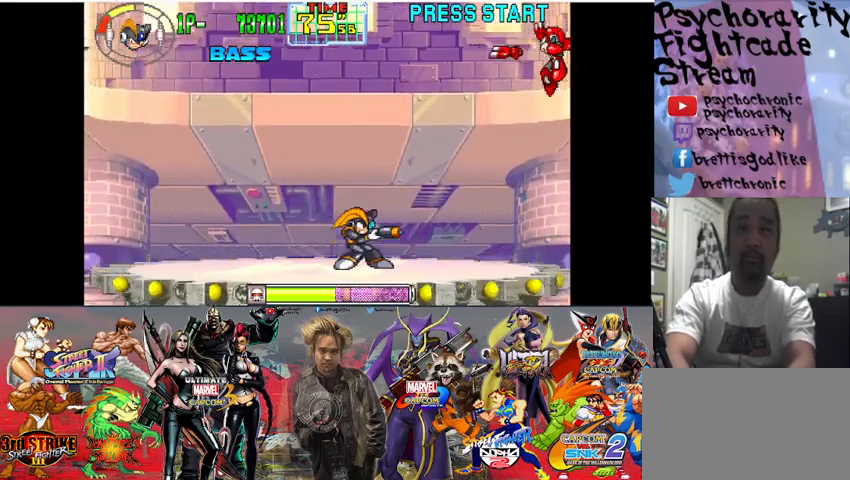
{"buttons": ["SQUARE"], "events": [[167, "SQUARE", "down"]]}
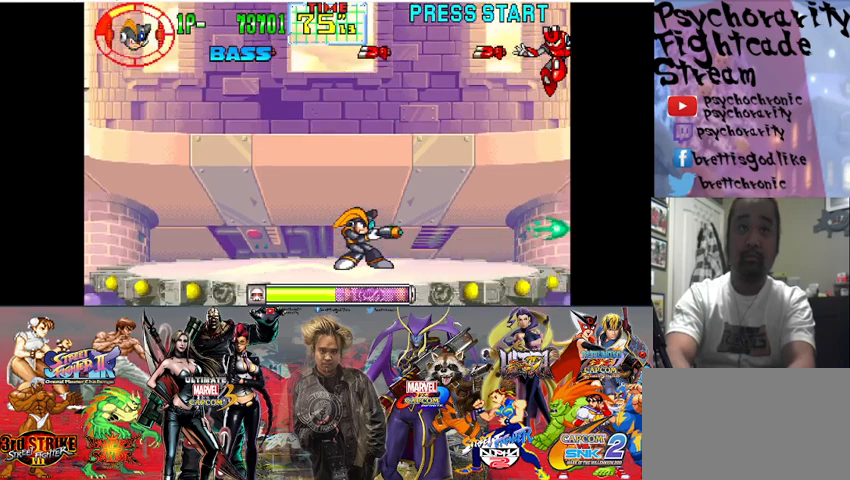
{"buttons": ["SQUARE"], "events": []}
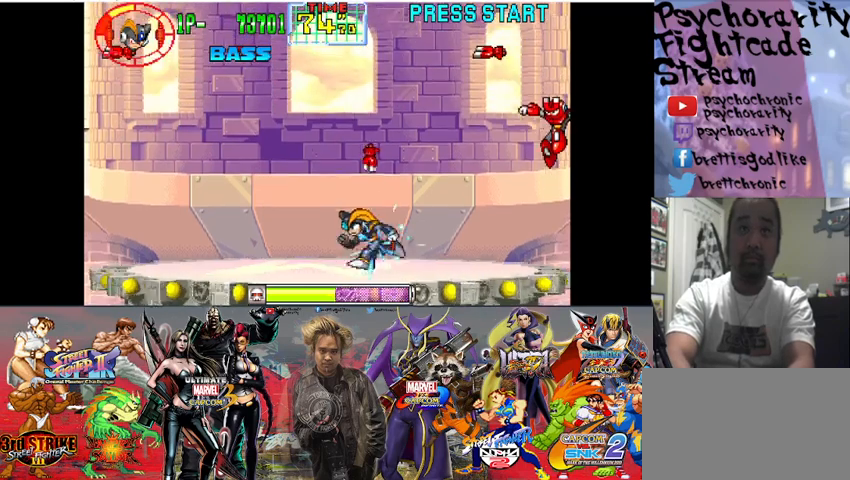
{"buttons": ["SQUARE"], "events": []}
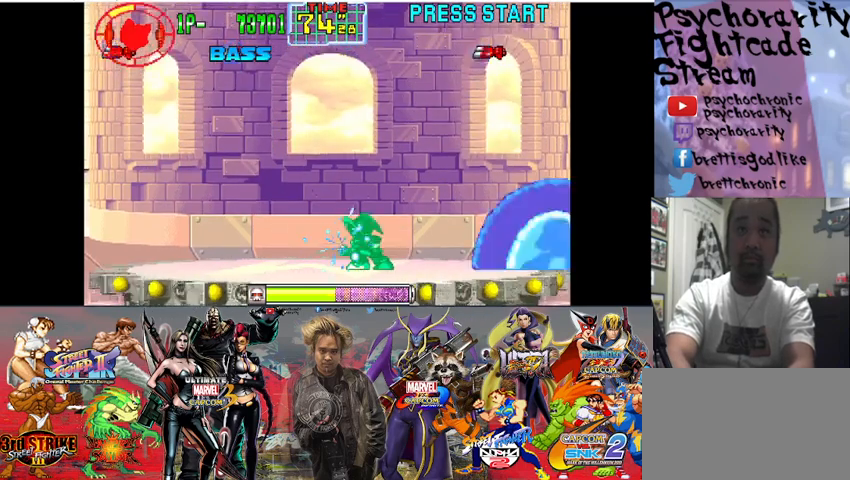
{"buttons": ["SQUARE"], "events": []}
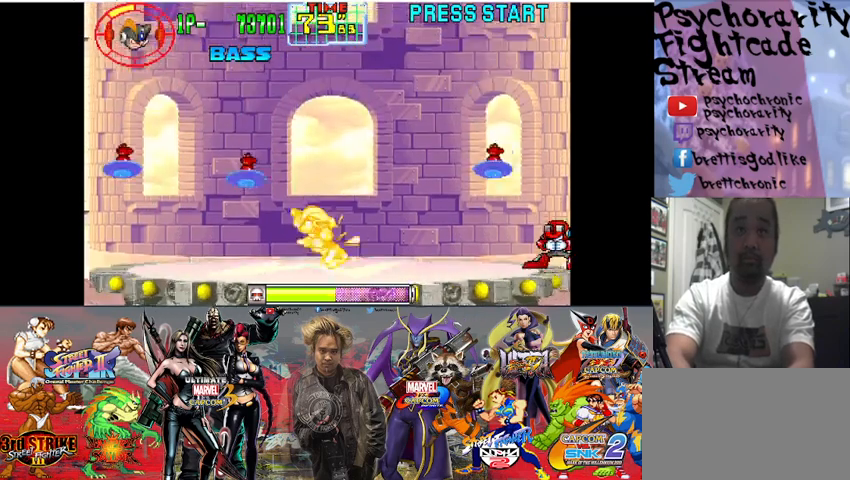
{"buttons": ["SQUARE"], "events": []}
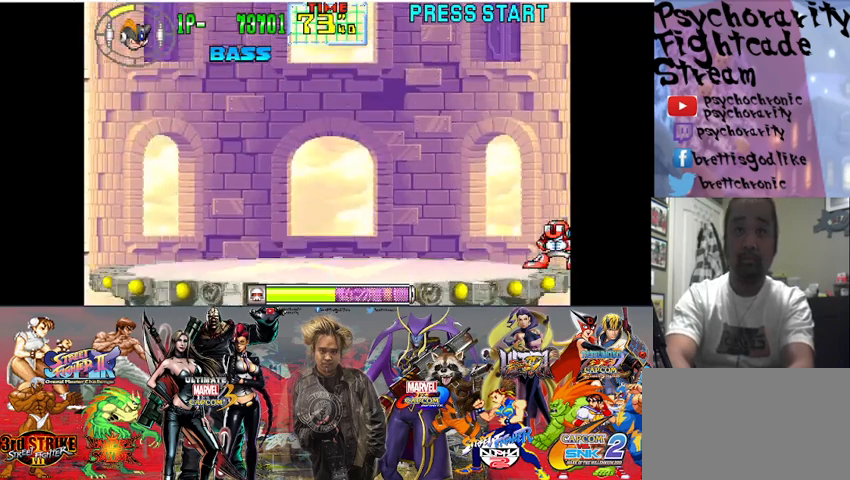
{"buttons": ["SQUARE"], "events": []}
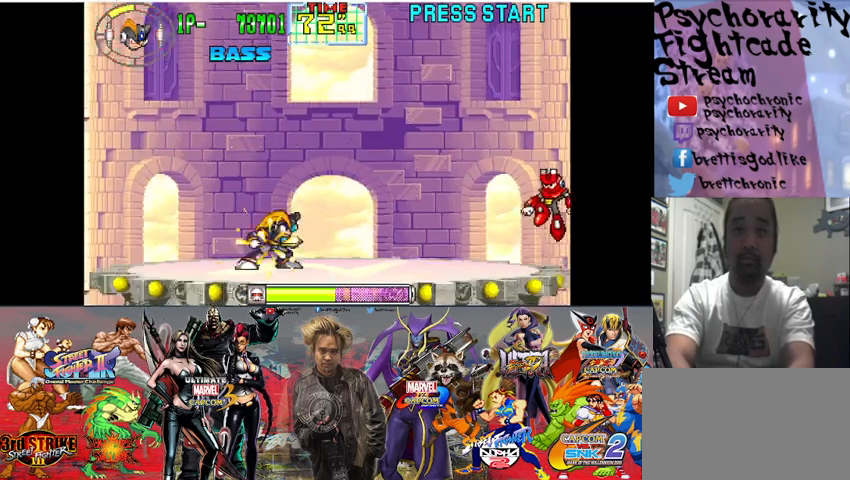
{"buttons": [], "events": [[500, "SQUARE", "up"]]}
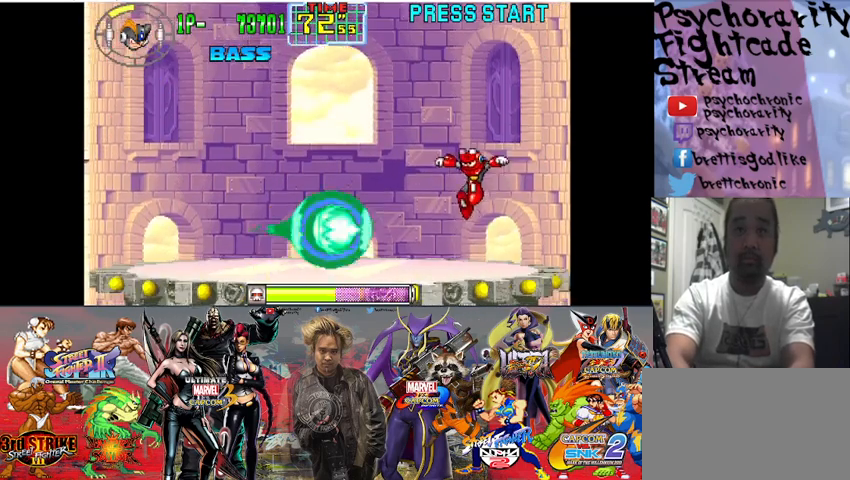
{"buttons": ["SQUARE"], "events": [[133, "SQUARE", "down"], [200, "SQUARE", "up"], [300, "SQUARE", "down"], [333, "SQUARE", "up"], [400, "SQUARE", "down"], [467, "SQUARE", "up"], [500, "SQUARE", "down"]]}
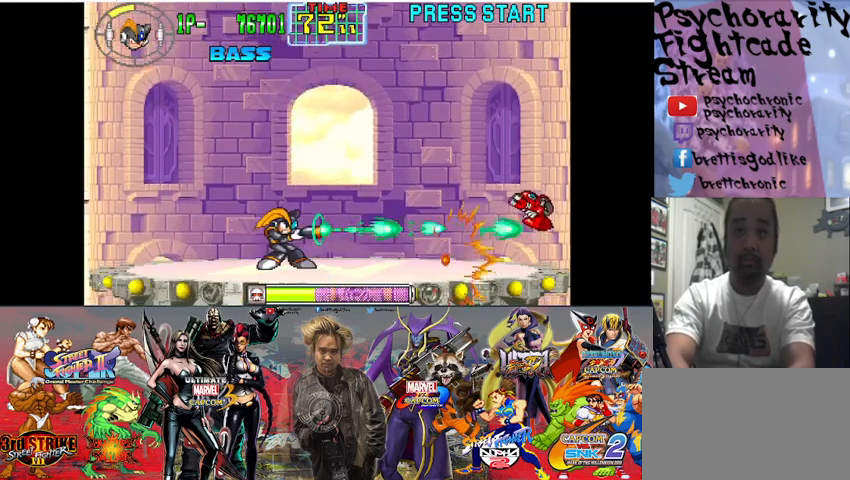
{"buttons": ["SQUARE"], "events": [[100, "SQUARE", "up"], [133, "SQUARE", "down"], [200, "SQUARE", "up"], [233, "SQUARE", "down"], [300, "SQUARE", "up"], [367, "SQUARE", "down"], [433, "SQUARE", "up"], [467, "SQUARE", "down"]]}
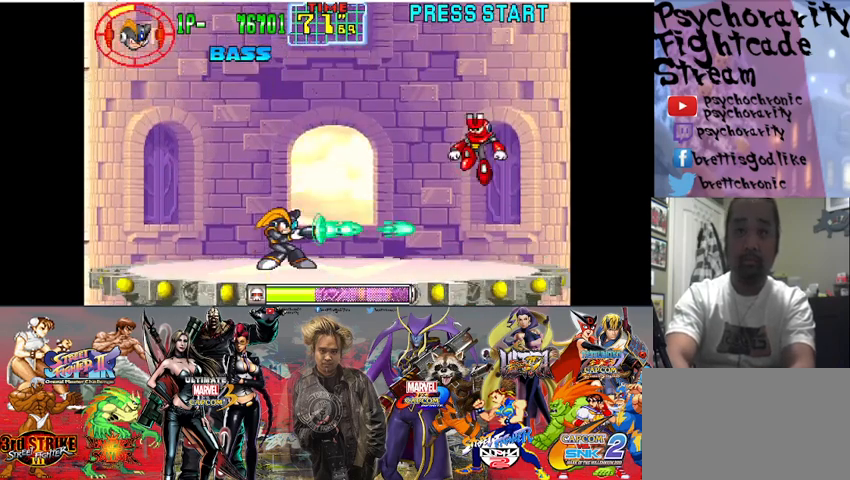
{"buttons": ["SQUARE"], "events": [[33, "SQUARE", "up"], [67, "SQUARE", "down"]]}
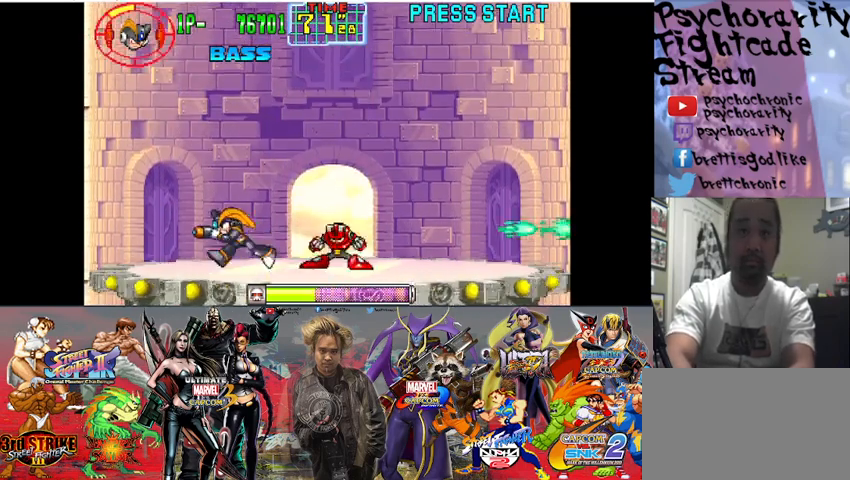
{"buttons": ["SQUARE"], "events": []}
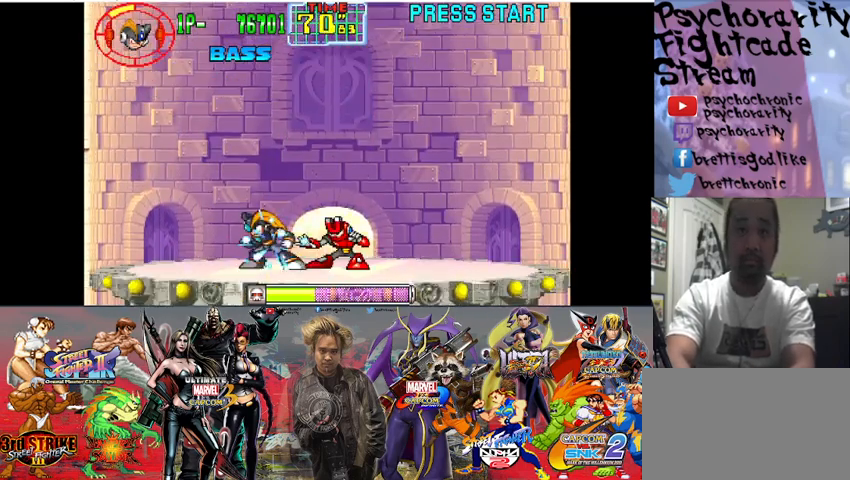
{"buttons": ["CROSS", "SQUARE"], "events": [[133, "CROSS", "down"]]}
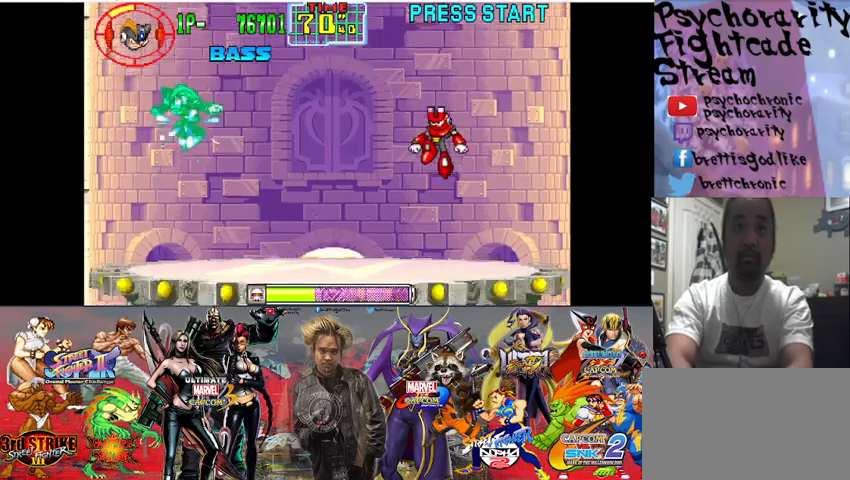
{"buttons": ["SQUARE"], "events": [[133, "CROSS", "up"]]}
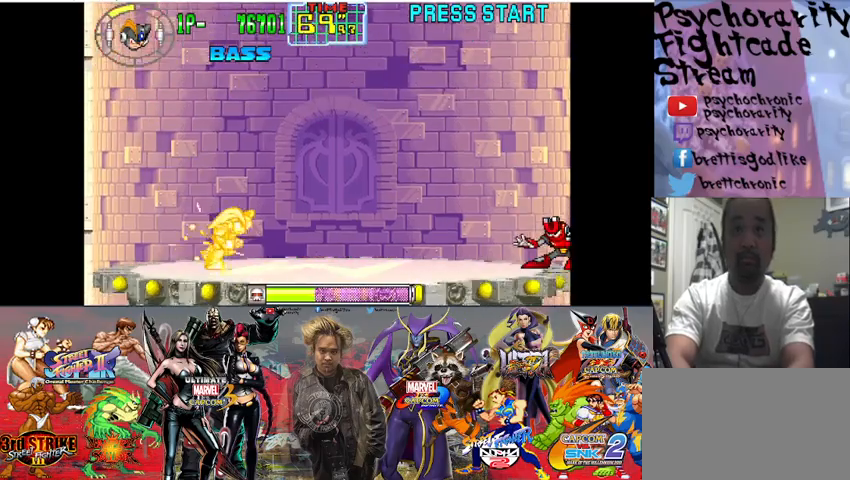
{"buttons": ["SQUARE"], "events": [[33, "SQUARE", "up"], [133, "SQUARE", "down"], [200, "SQUARE", "up"], [267, "SQUARE", "down"], [333, "SQUARE", "up"], [367, "SQUARE", "down"], [467, "SQUARE", "up"], [500, "SQUARE", "down"]]}
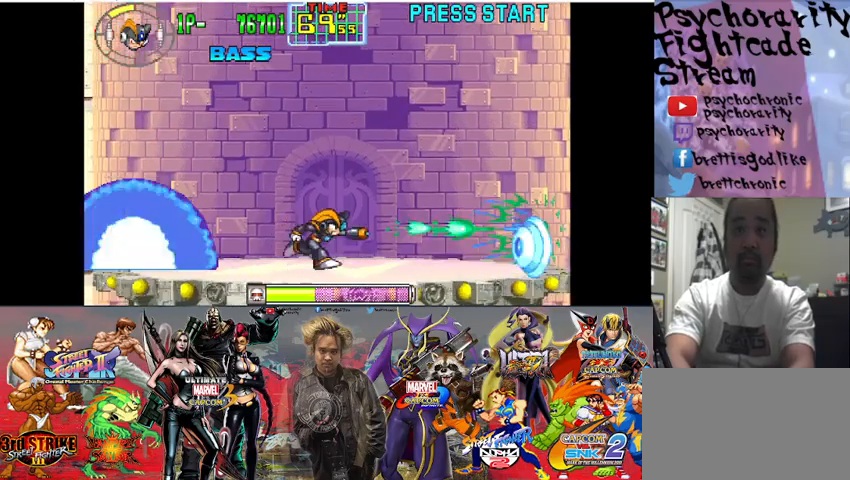
{"buttons": ["SQUARE"], "events": []}
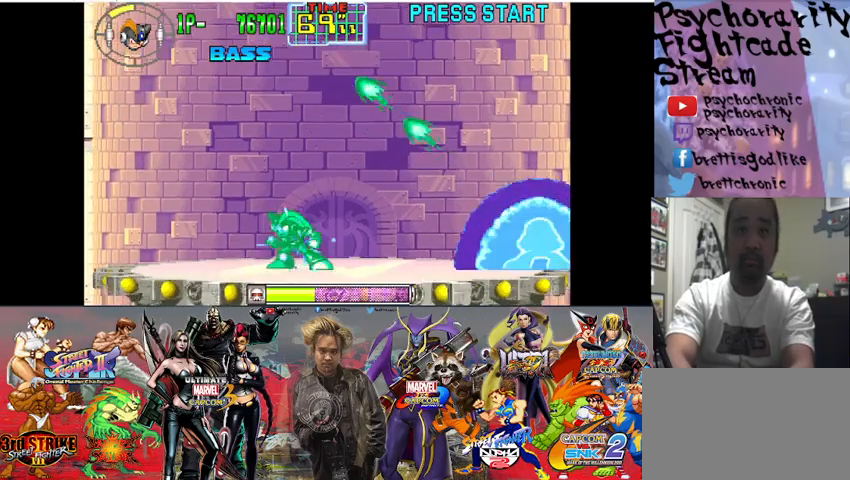
{"buttons": ["CROSS", "SQUARE"], "events": [[33, "CROSS", "down"]]}
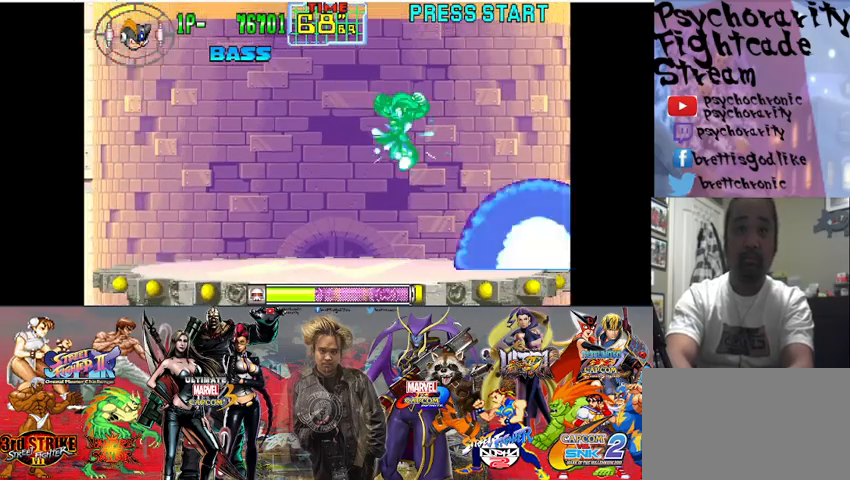
{"buttons": ["CROSS", "SQUARE"], "events": [[200, "CROSS", "up"], [467, "CROSS", "down"]]}
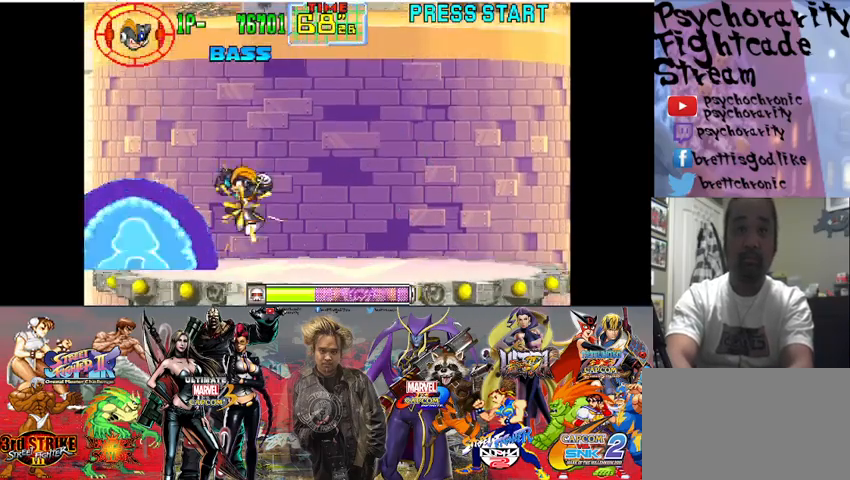
{"buttons": ["CROSS", "SQUARE"], "events": []}
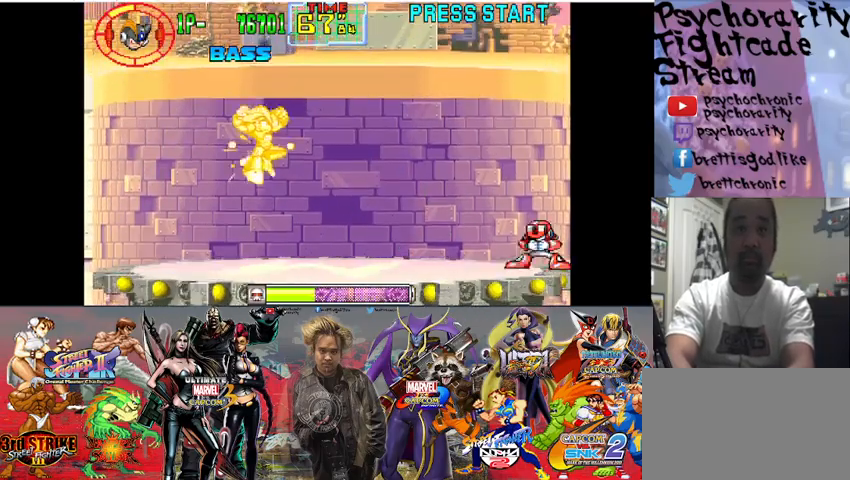
{"buttons": ["SQUARE"], "events": [[133, "CROSS", "up"]]}
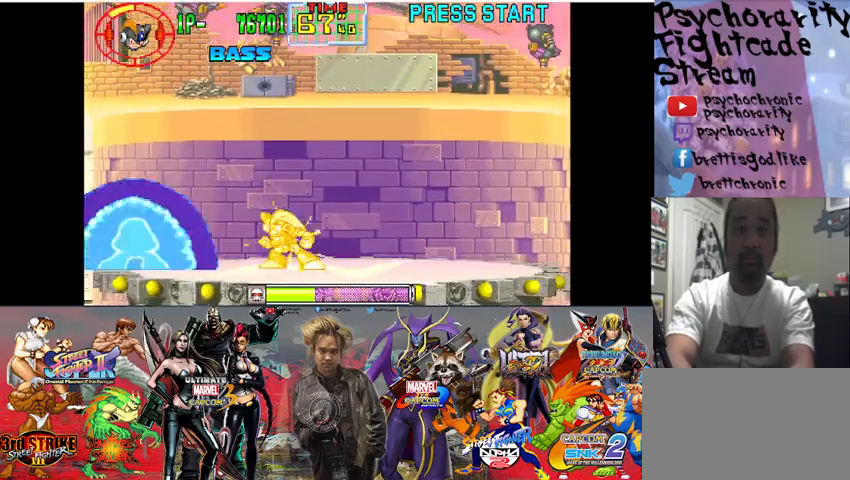
{"buttons": ["SQUARE"], "events": []}
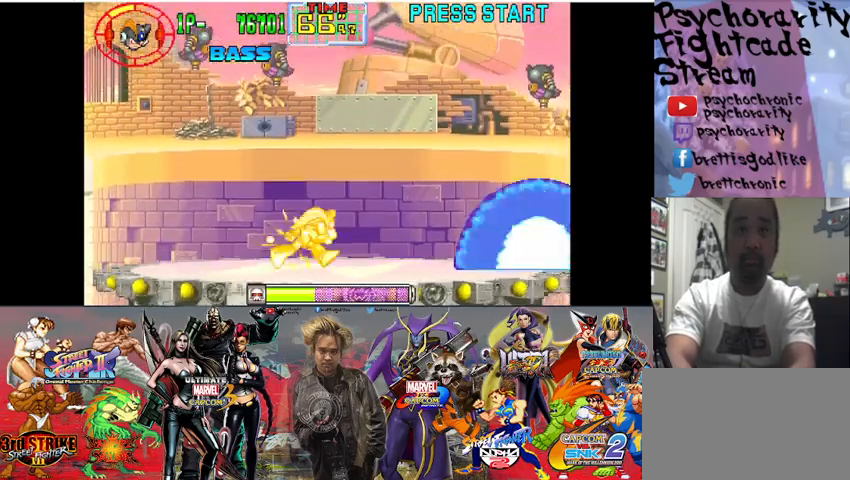
{"buttons": ["SQUARE"], "events": []}
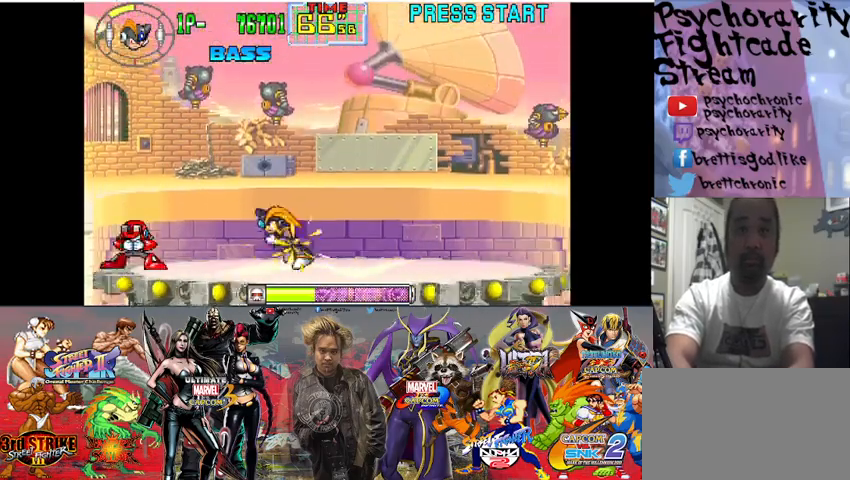
{"buttons": ["SQUARE"], "events": []}